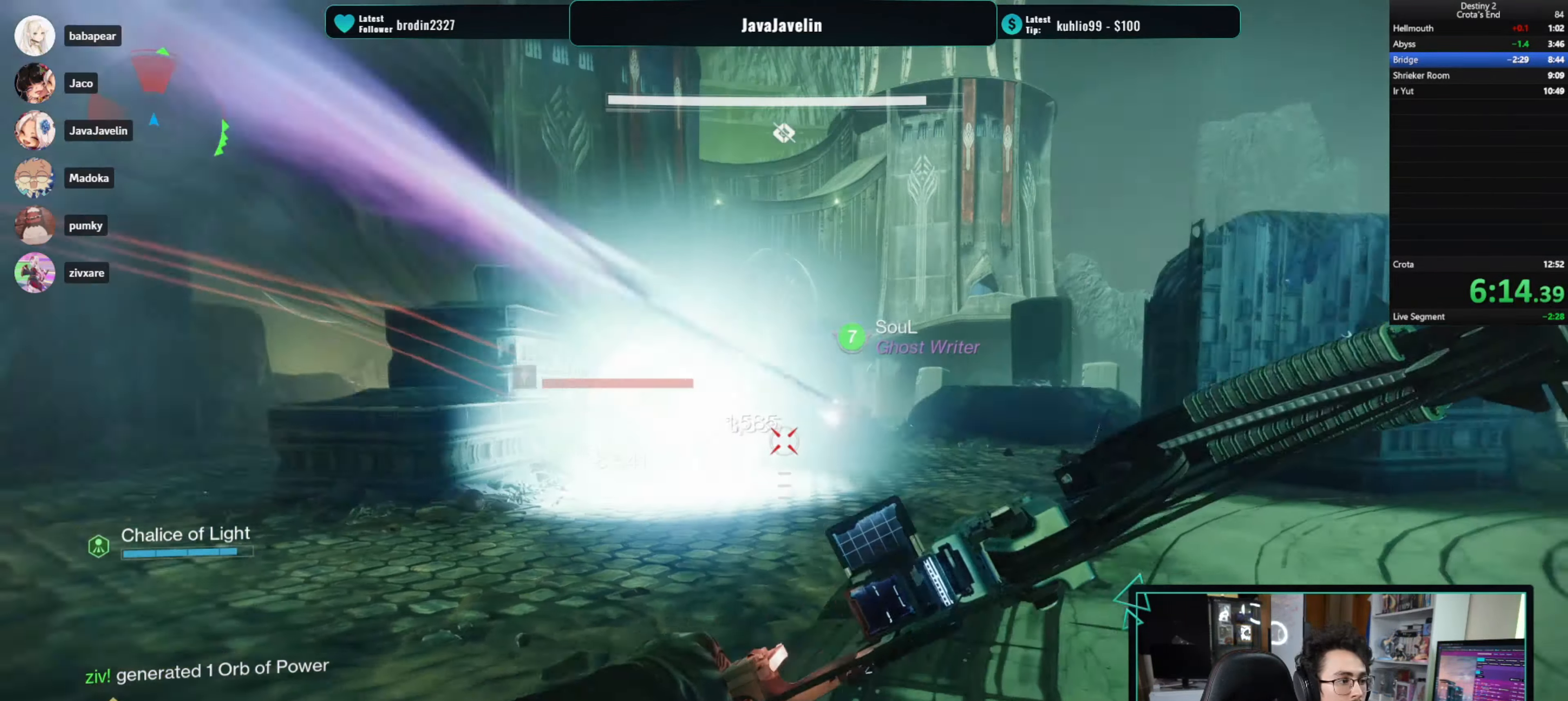
Gameplay with keyboard and mouse; each line is a JSON object with the keys and mouse buttons held at the frame after it. "events" lists presses ("down") and releases ("up") of "1", "2", "3", "4", "5", "a", "alt", "b", "c", "ctrl", "d", "e", "f", "g", "q", "r", "s", "shift", "space", "t", "tab", "tilde", "v", "w", "x", "z", "mouse_left", "mouse_wheel", "mouse_right", "mouse_mb4" and "mouse_mb5" between this image and that frame as [ms after this image, input, new state], when the widget could be followed in between. "mouse_left", "mouse_wheel", "mouse_right", "mouse_mb4", "mouse_mb5" = the "left", "wheel", "right", "mb4", "mb5" buttons of the "mouse" list. No other keys are recorded. "wheel" means that the mouse wheel is clicked or scrolled. Mouse movement is not recorded.
{"keys": ["w"], "mouse": ["left"], "events": [[16, "mouse_left", "down"], [66, "d", "up"]]}
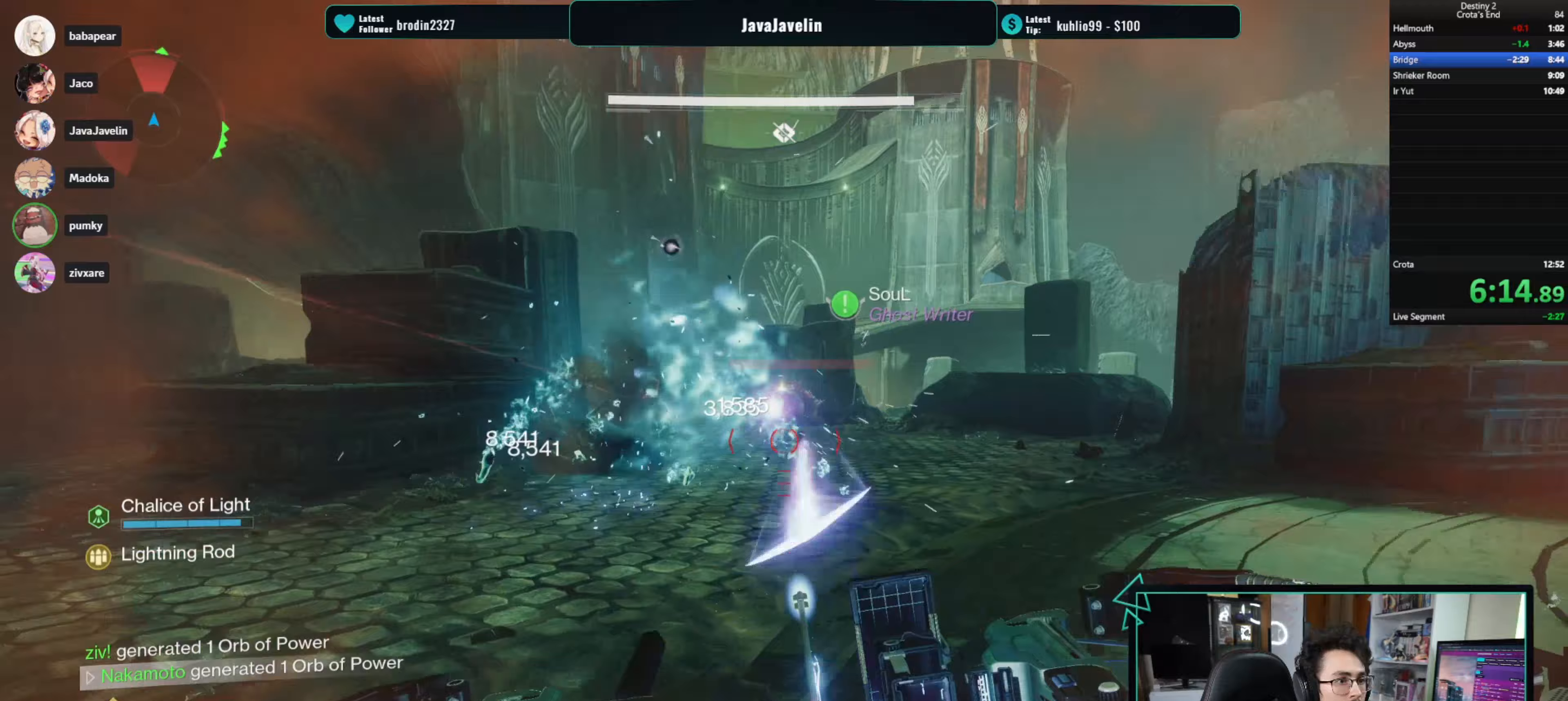
{"keys": ["w"], "mouse": [], "events": [[33, "d", "down"], [217, "mouse_left", "up"], [317, "d", "up"], [417, "shift", "down"], [500, "shift", "up"]]}
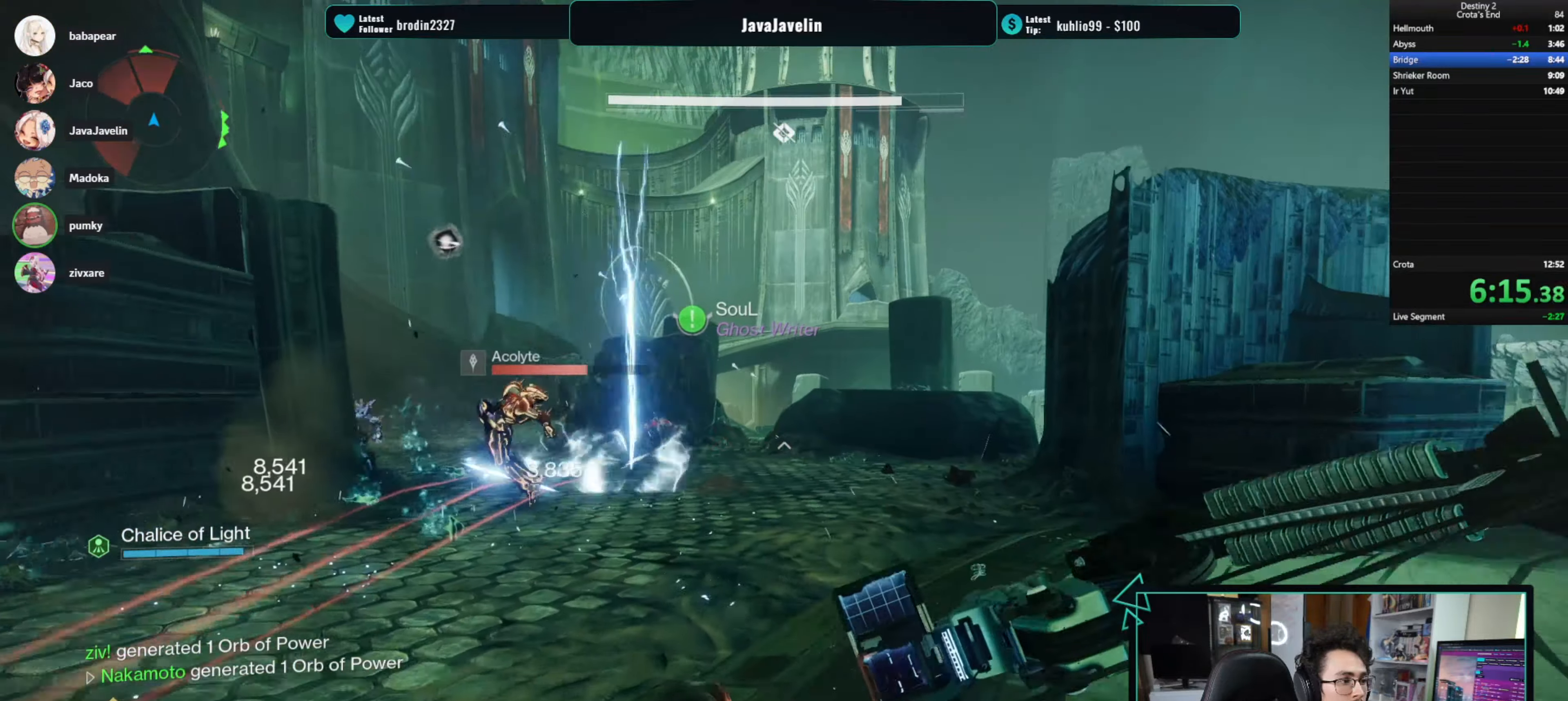
{"keys": ["w"], "mouse": [], "events": [[383, "space", "down"], [467, "space", "up"]]}
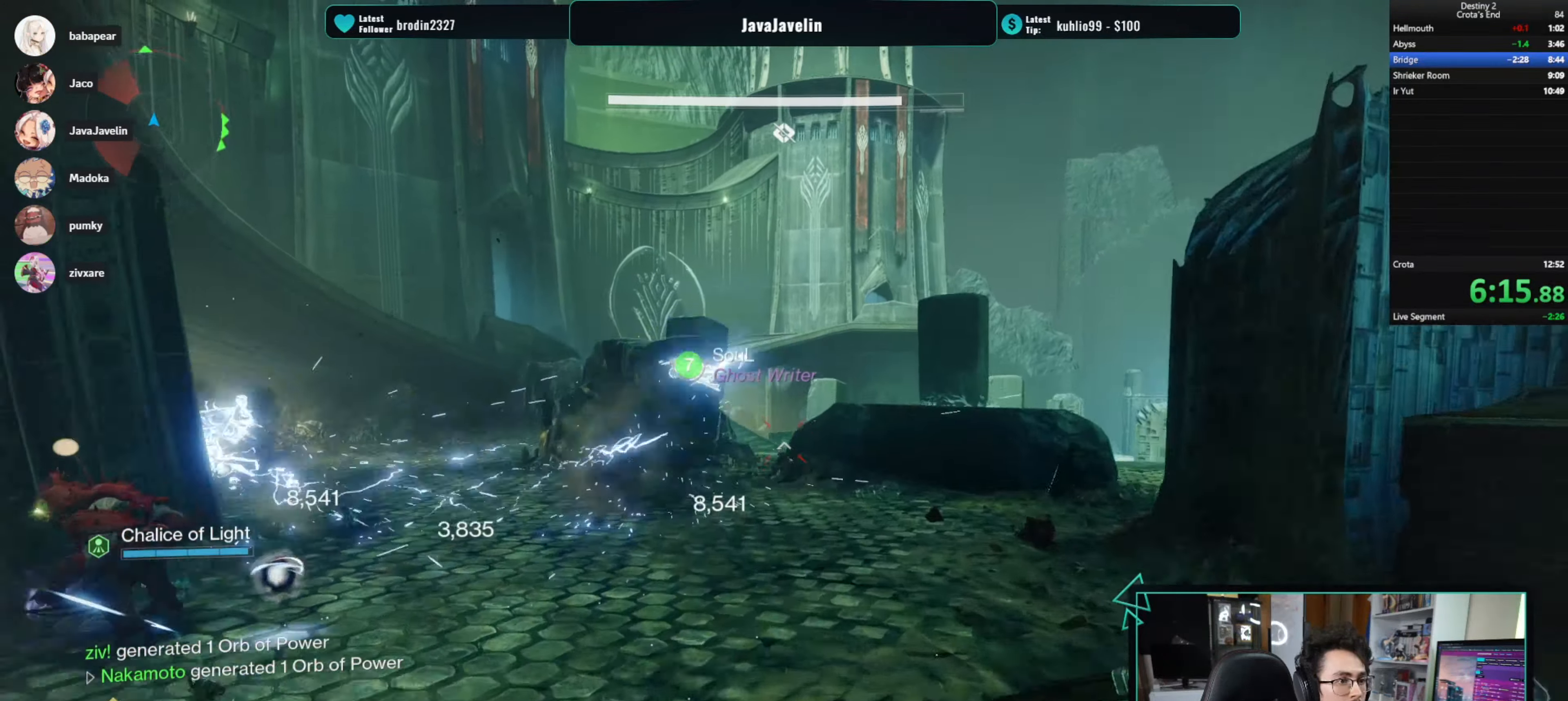
{"keys": ["a", "w"], "mouse": [], "events": [[117, "space", "down"], [167, "space", "up"], [233, "space", "down"], [300, "space", "up"], [350, "a", "down"]]}
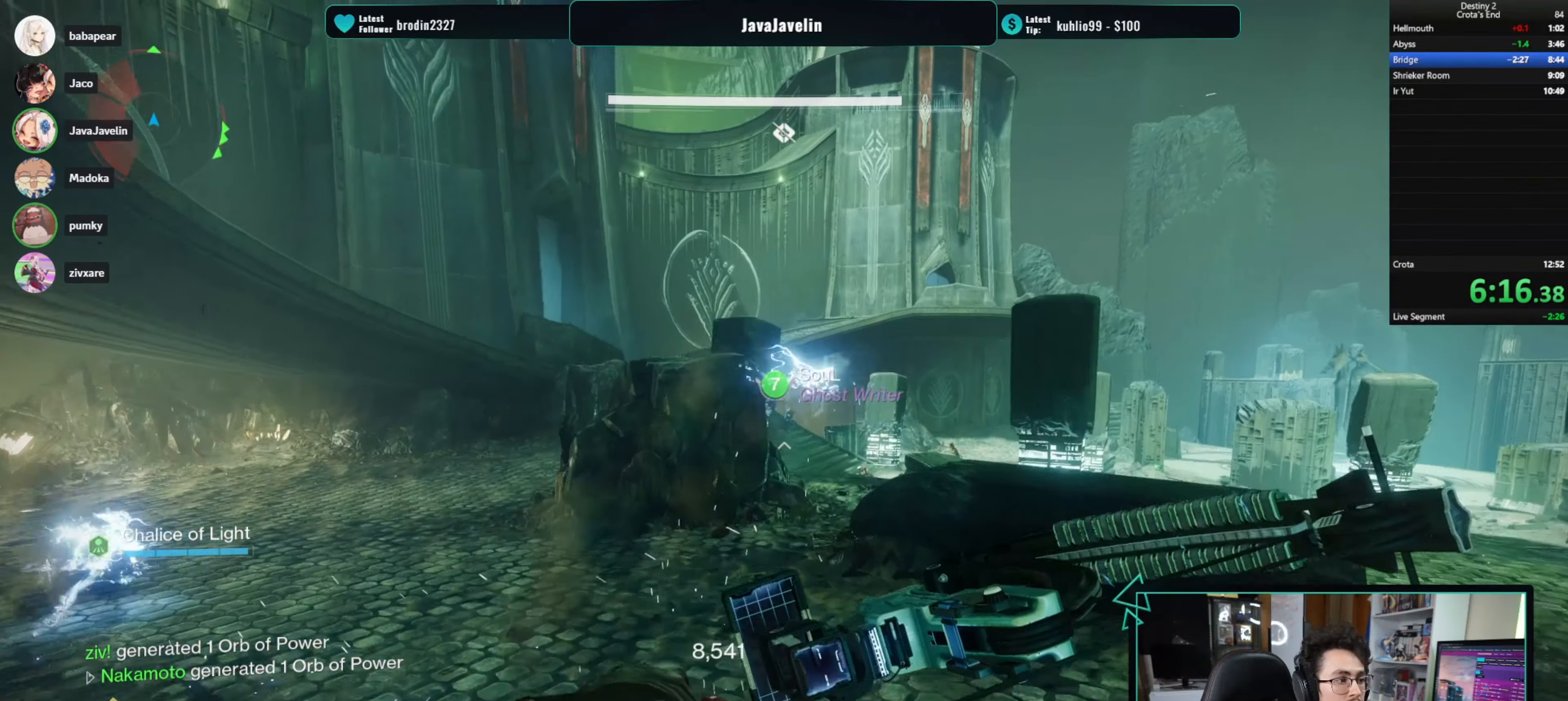
{"keys": ["w"], "mouse": [], "events": [[33, "a", "up"]]}
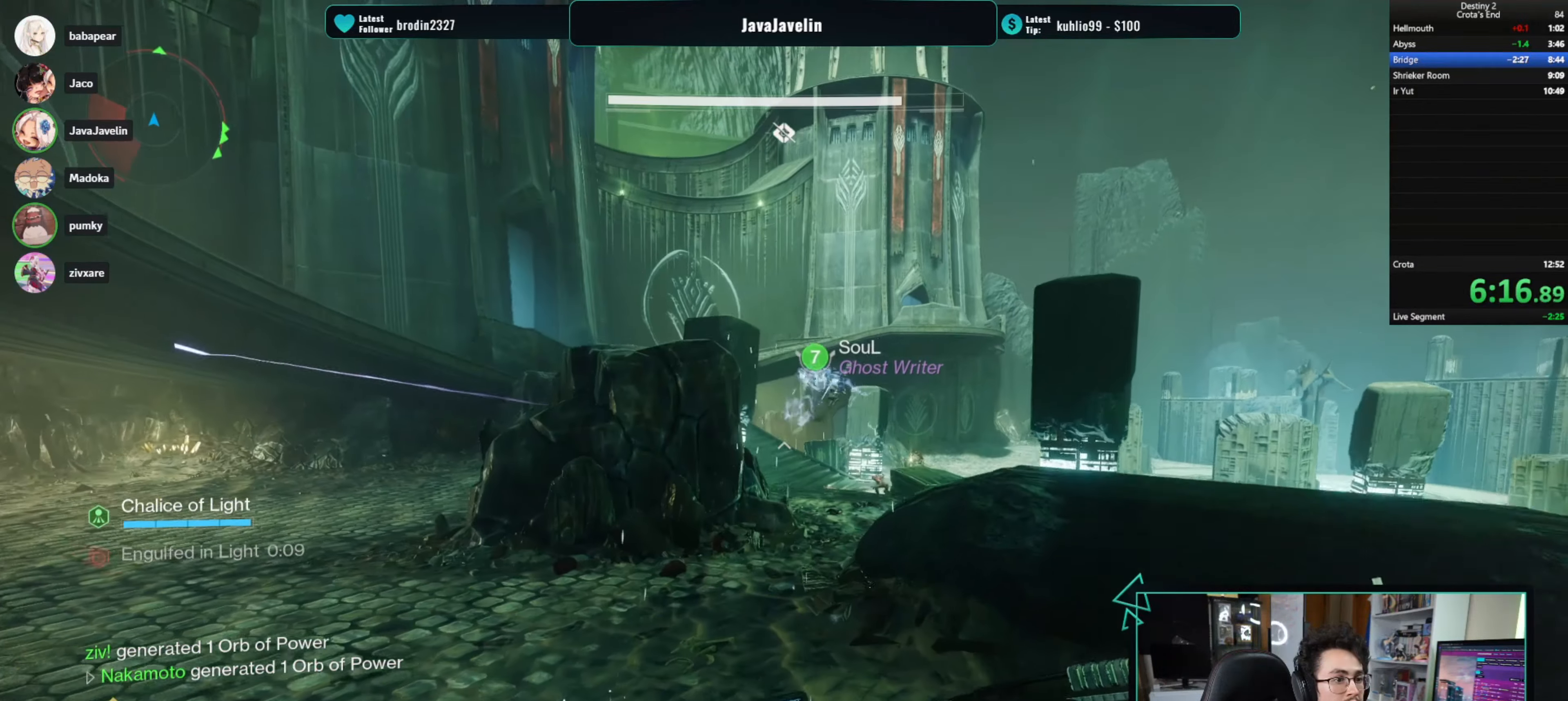
{"keys": ["w"], "mouse": [], "events": [[283, "space", "down"], [333, "space", "up"]]}
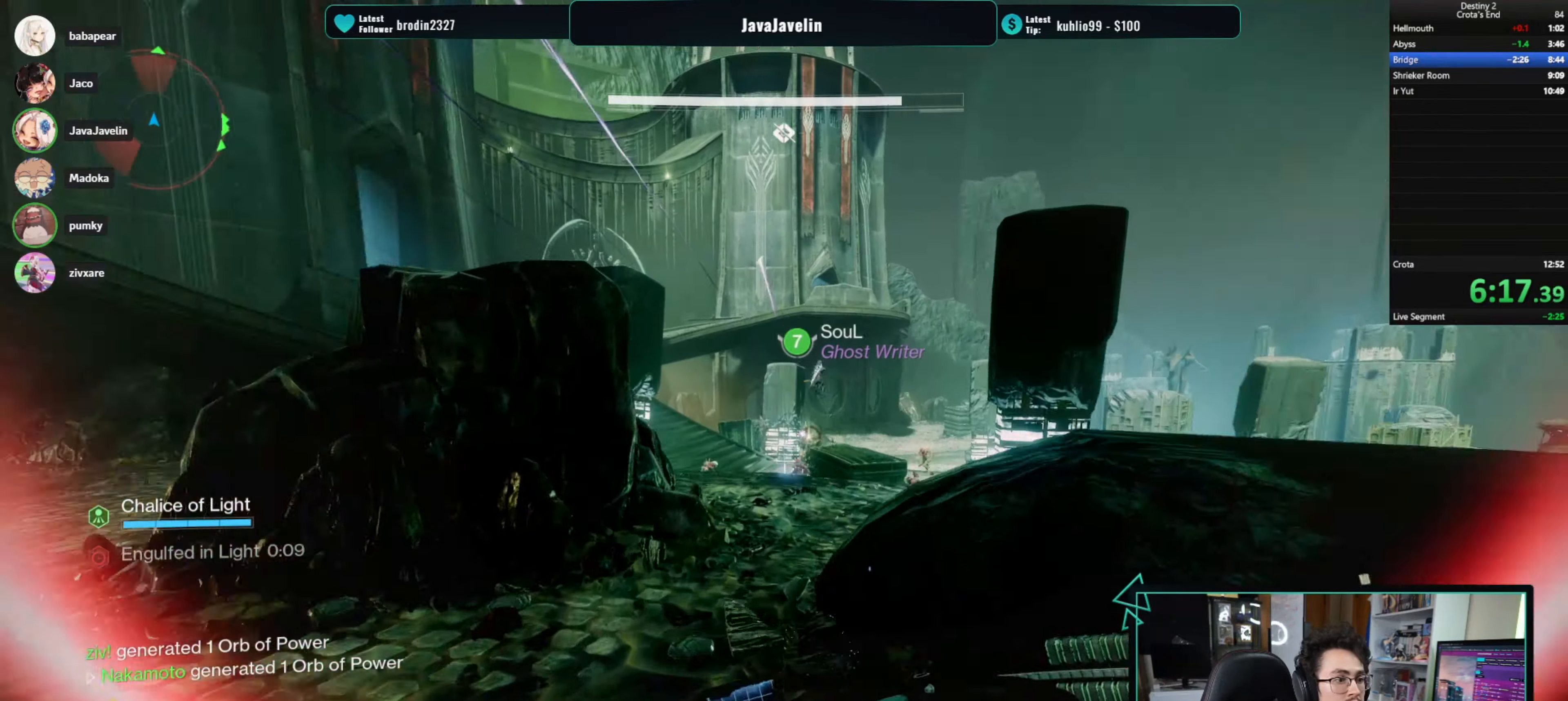
{"keys": ["w"], "mouse": [], "events": []}
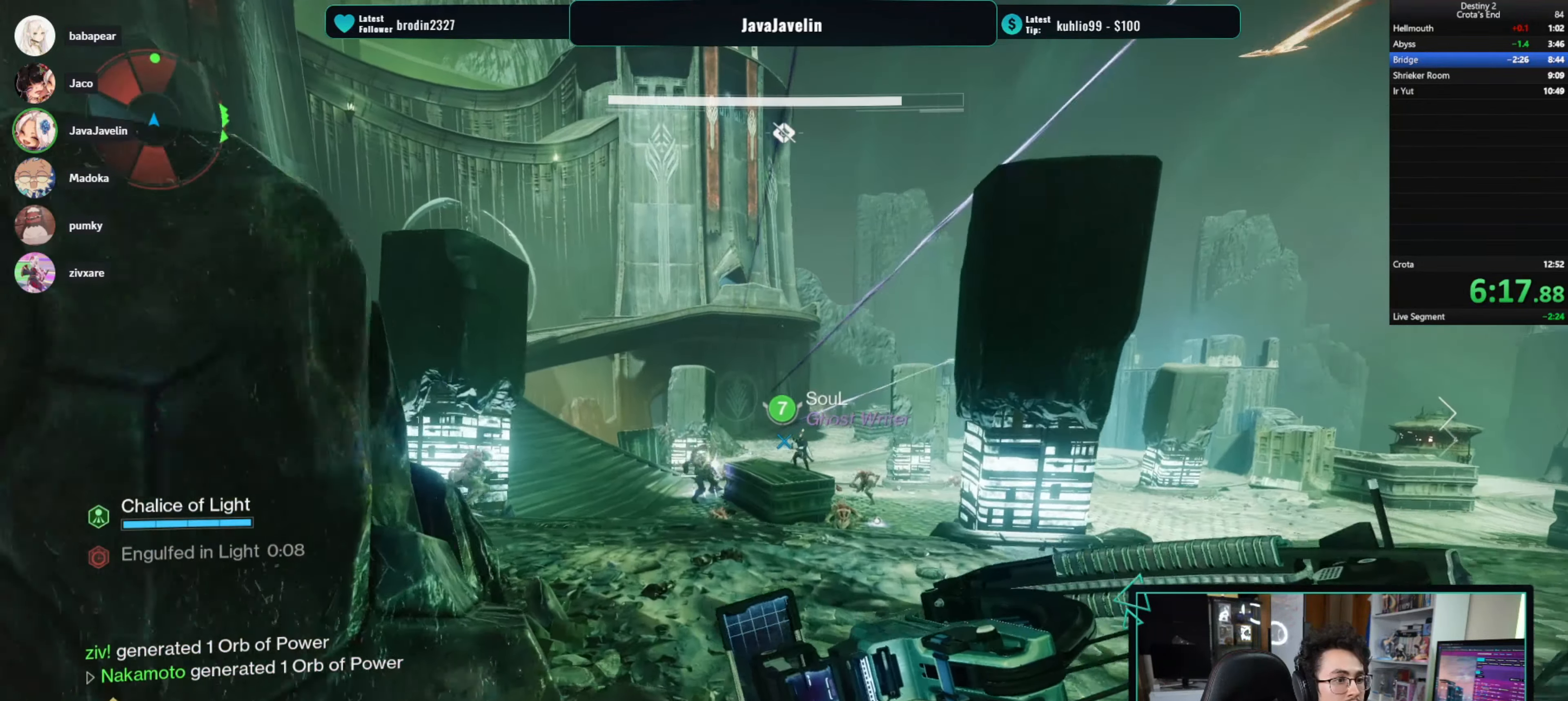
{"keys": ["w"], "mouse": [], "events": []}
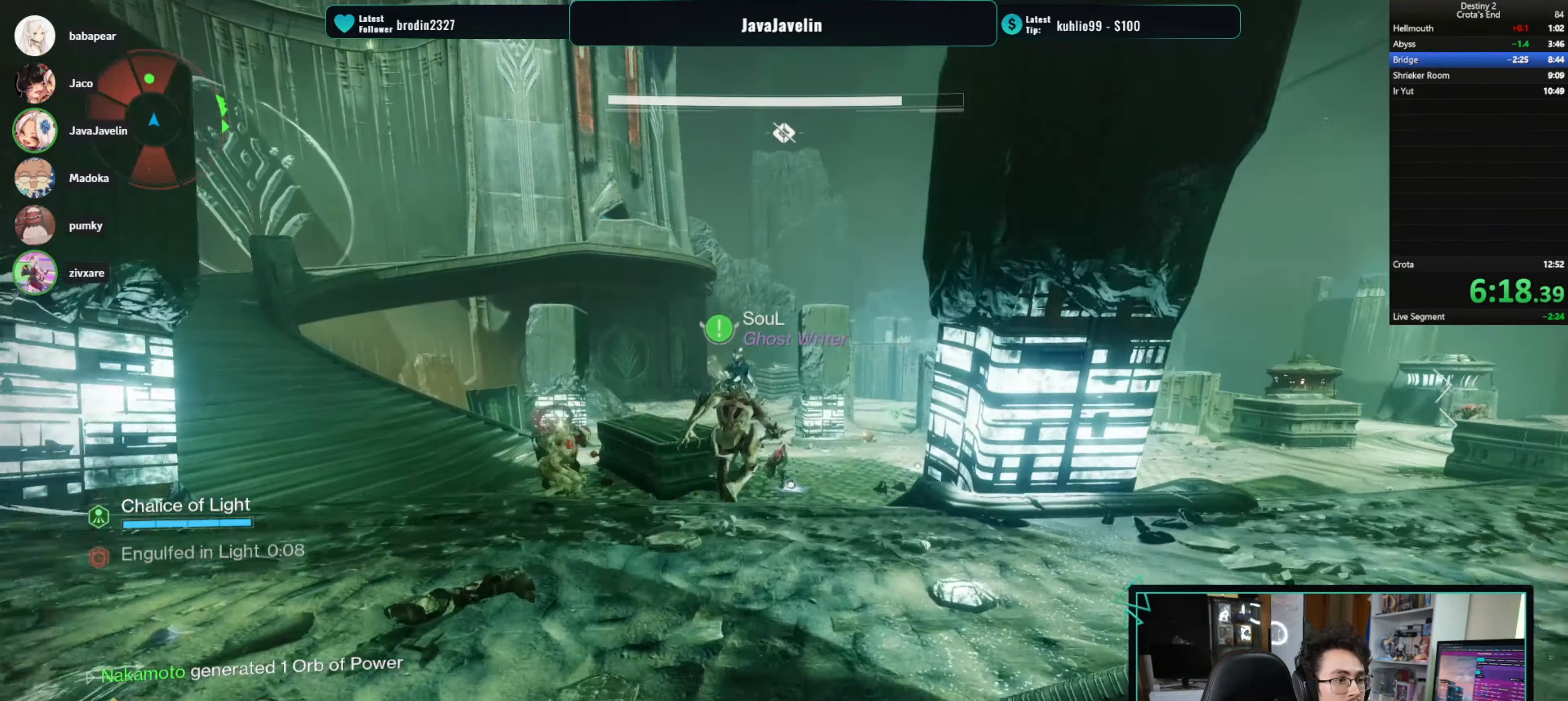
{"keys": ["w"], "mouse": [], "events": [[233, "d", "down"], [433, "d", "up"]]}
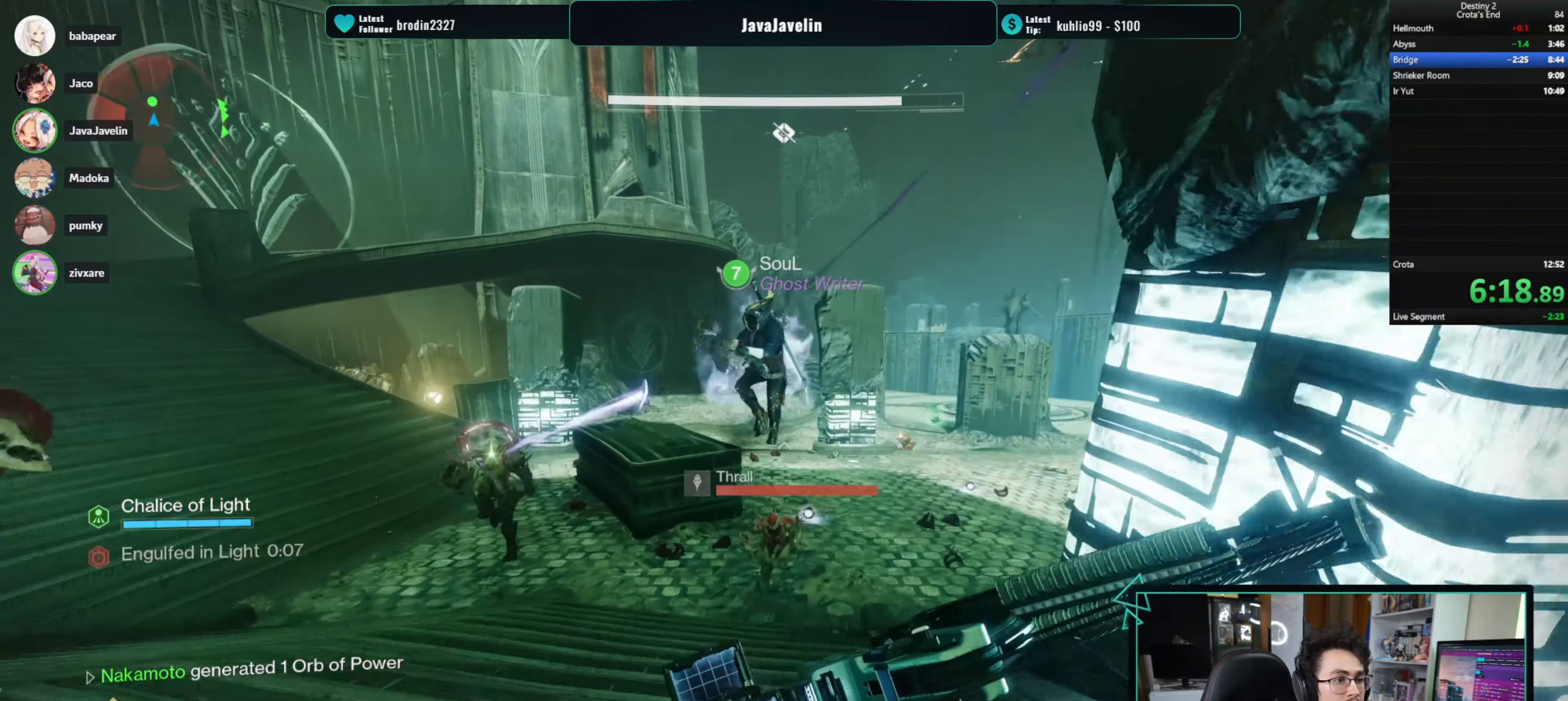
{"keys": [], "mouse": [], "events": [[67, "w", "up"]]}
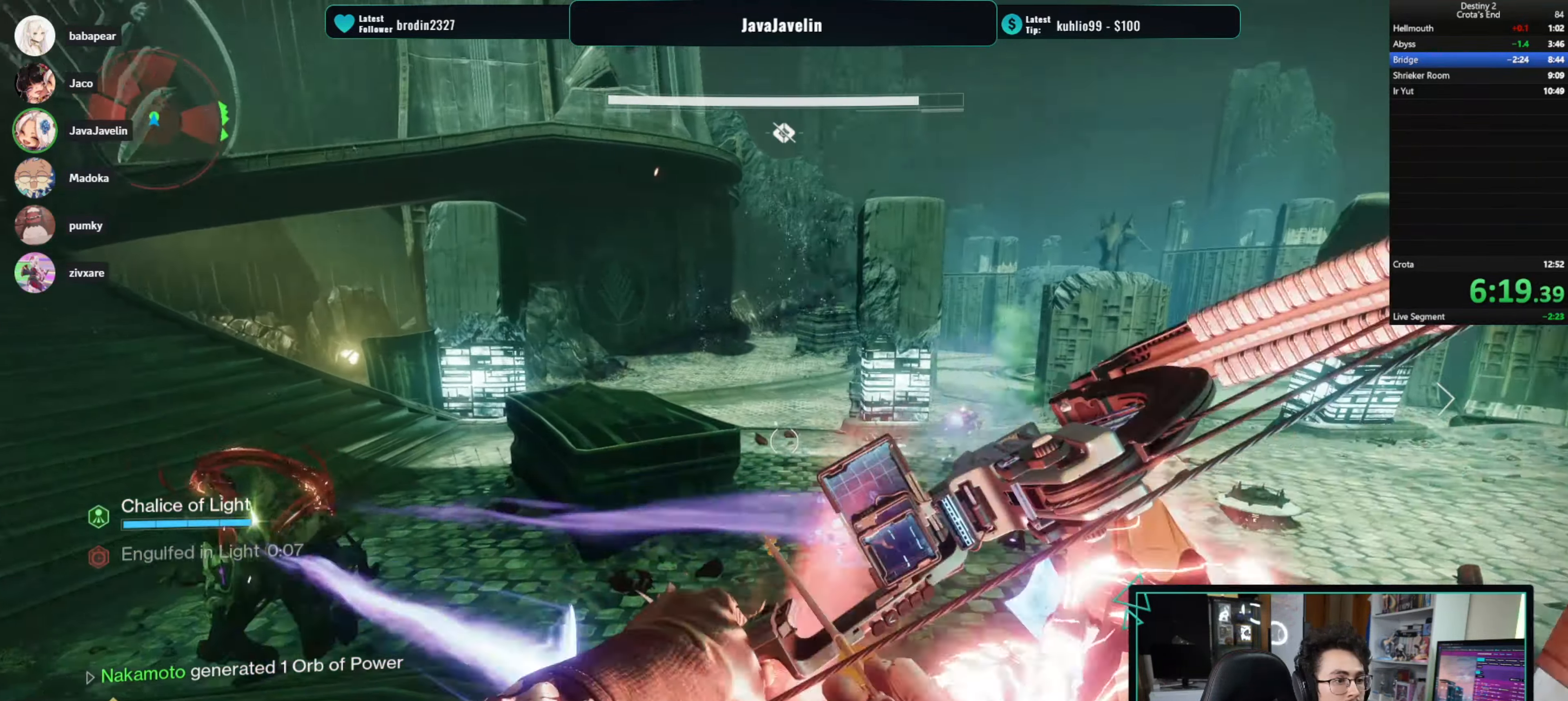
{"keys": ["d", "s"], "mouse": []}
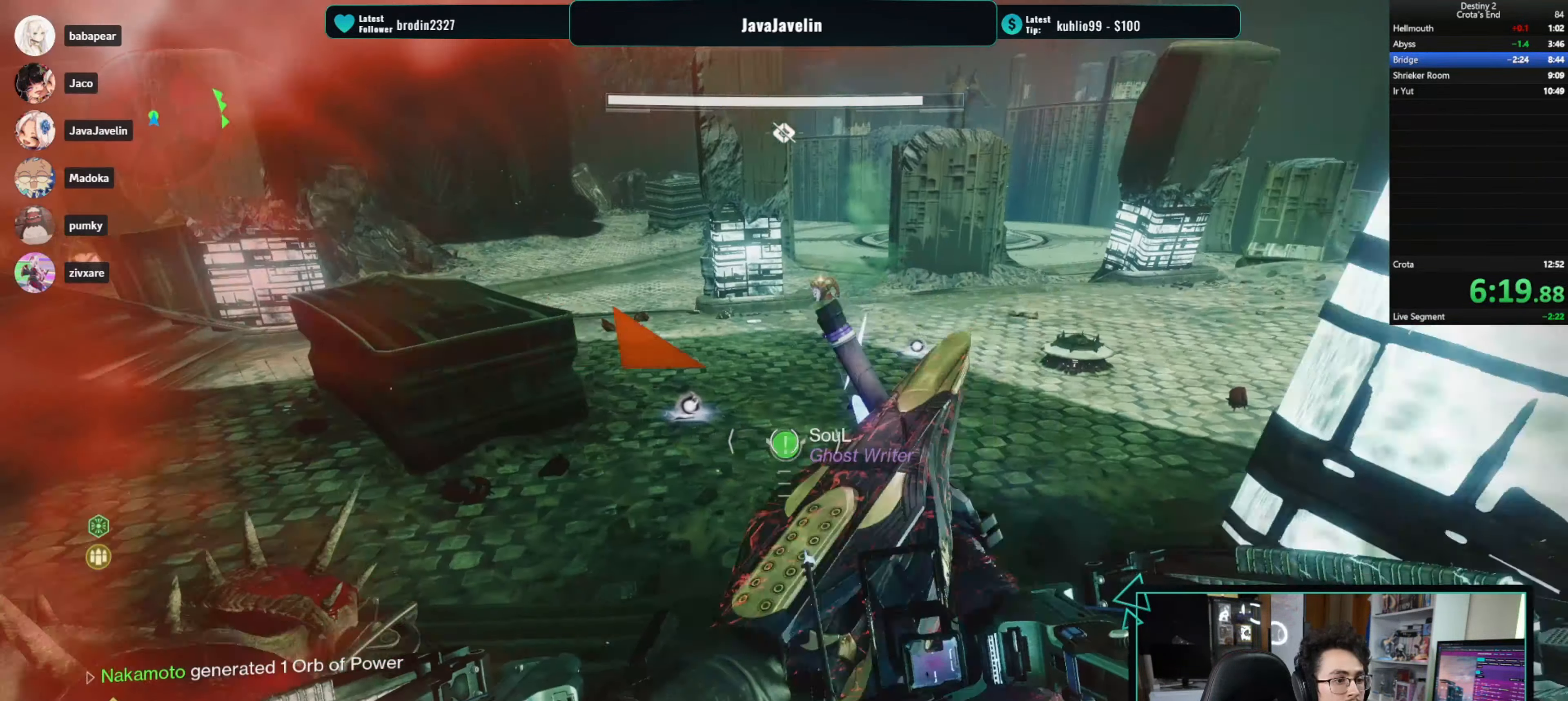
{"keys": ["d", "shift", "w"], "mouse": [], "events": [[284, "s", "up"], [284, "w", "down"], [334, "shift", "down"]]}
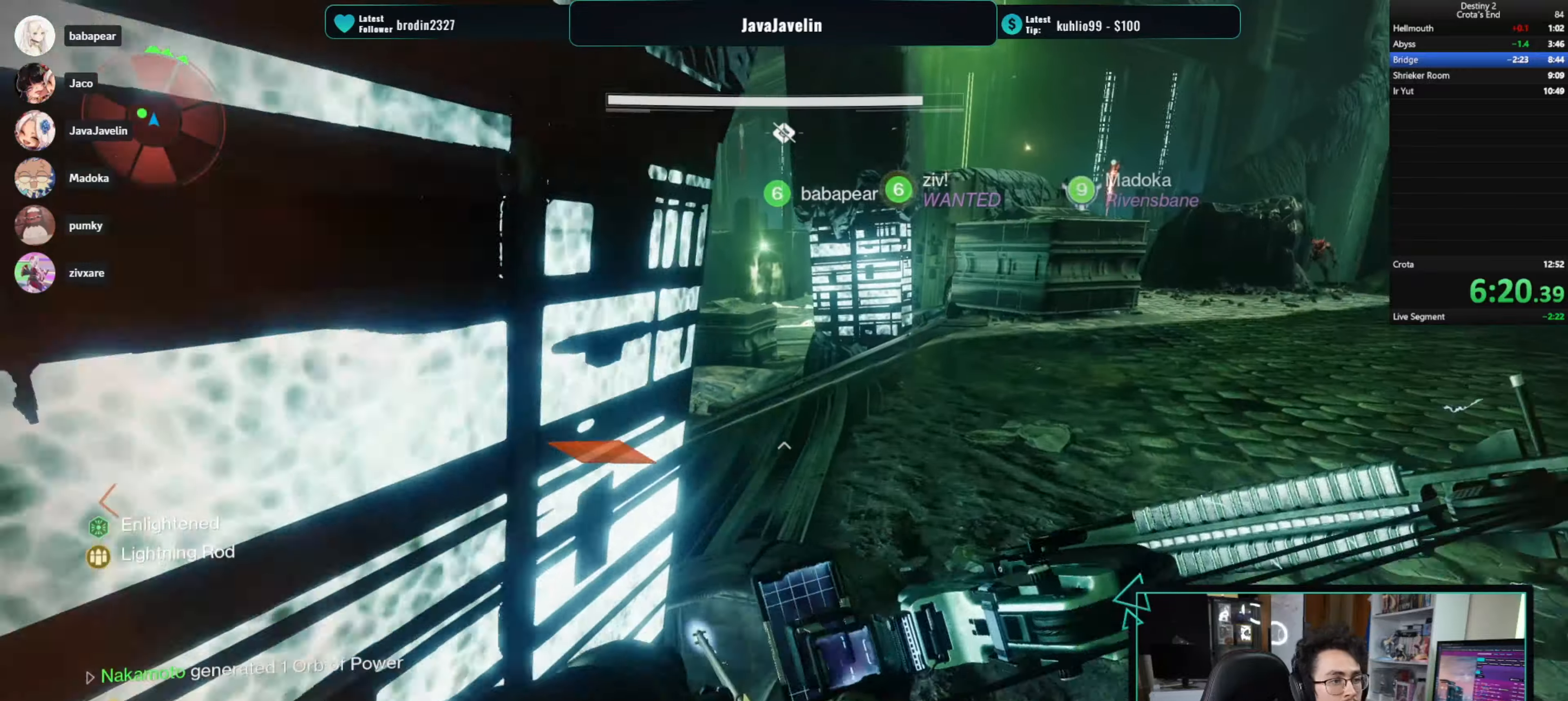
{"keys": ["w"], "mouse": [], "events": [[17, "d", "up"], [17, "shift", "up"]]}
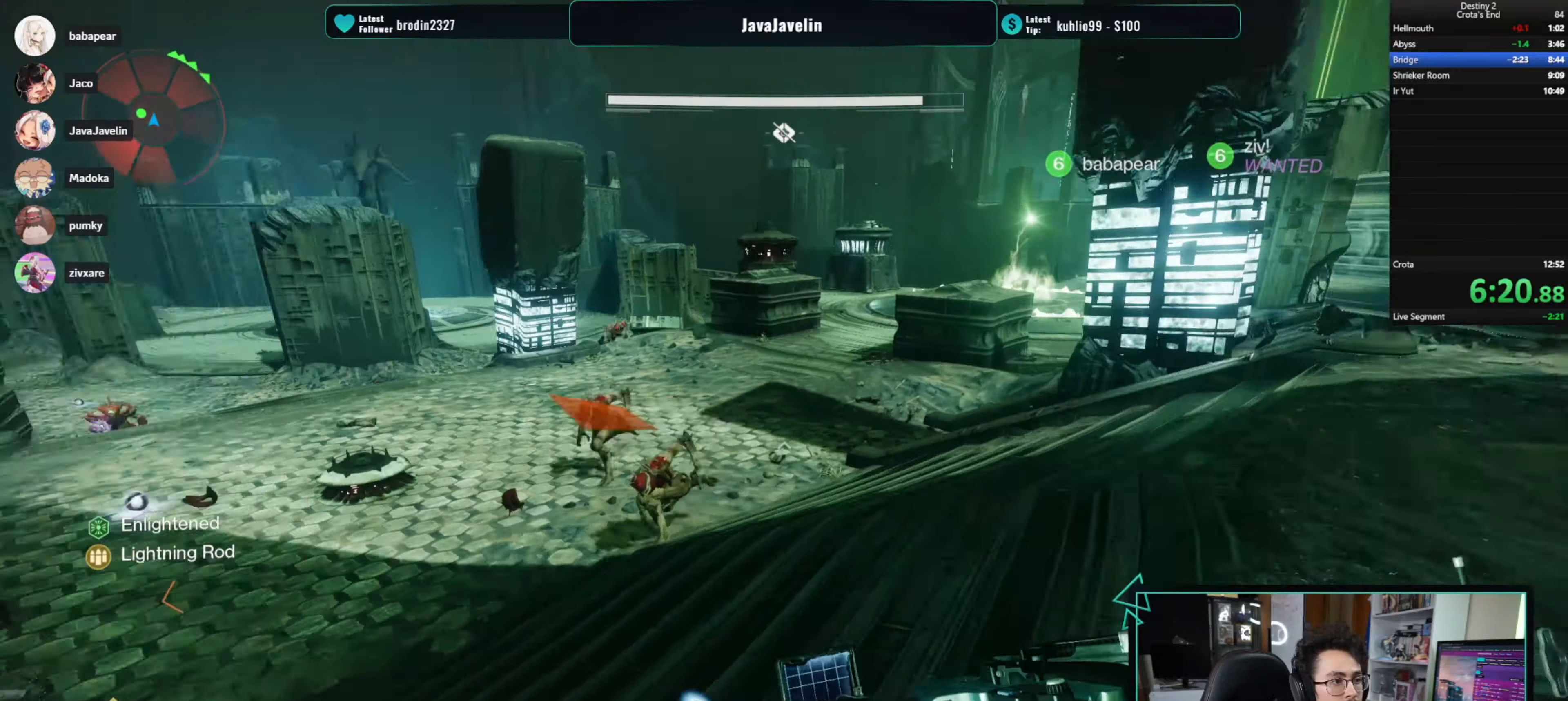
{"keys": ["w"], "mouse": [], "events": [[267, "space", "down"], [367, "space", "up"]]}
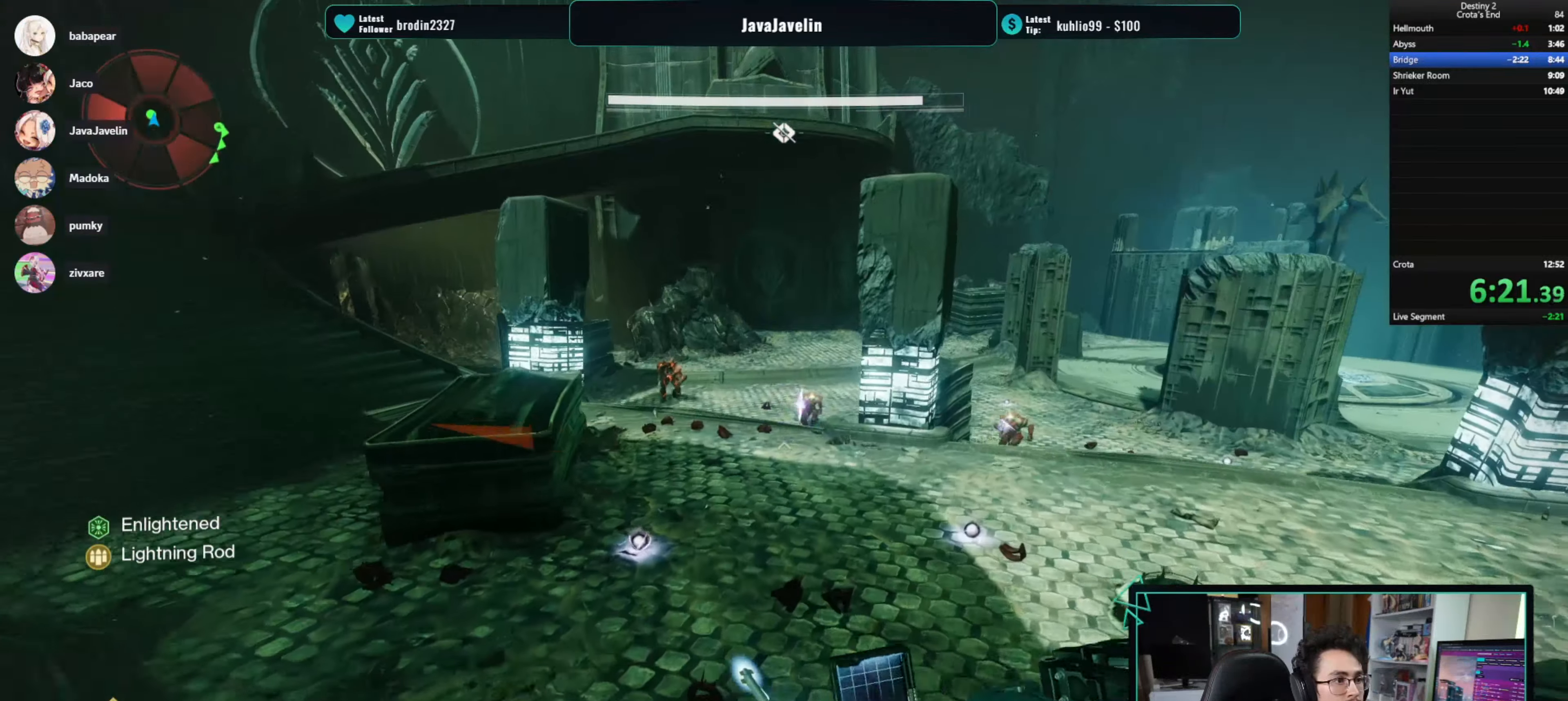
{"keys": ["w"], "mouse": [], "events": [[50, "space", "down"], [100, "space", "up"], [200, "space", "down"], [284, "space", "up"]]}
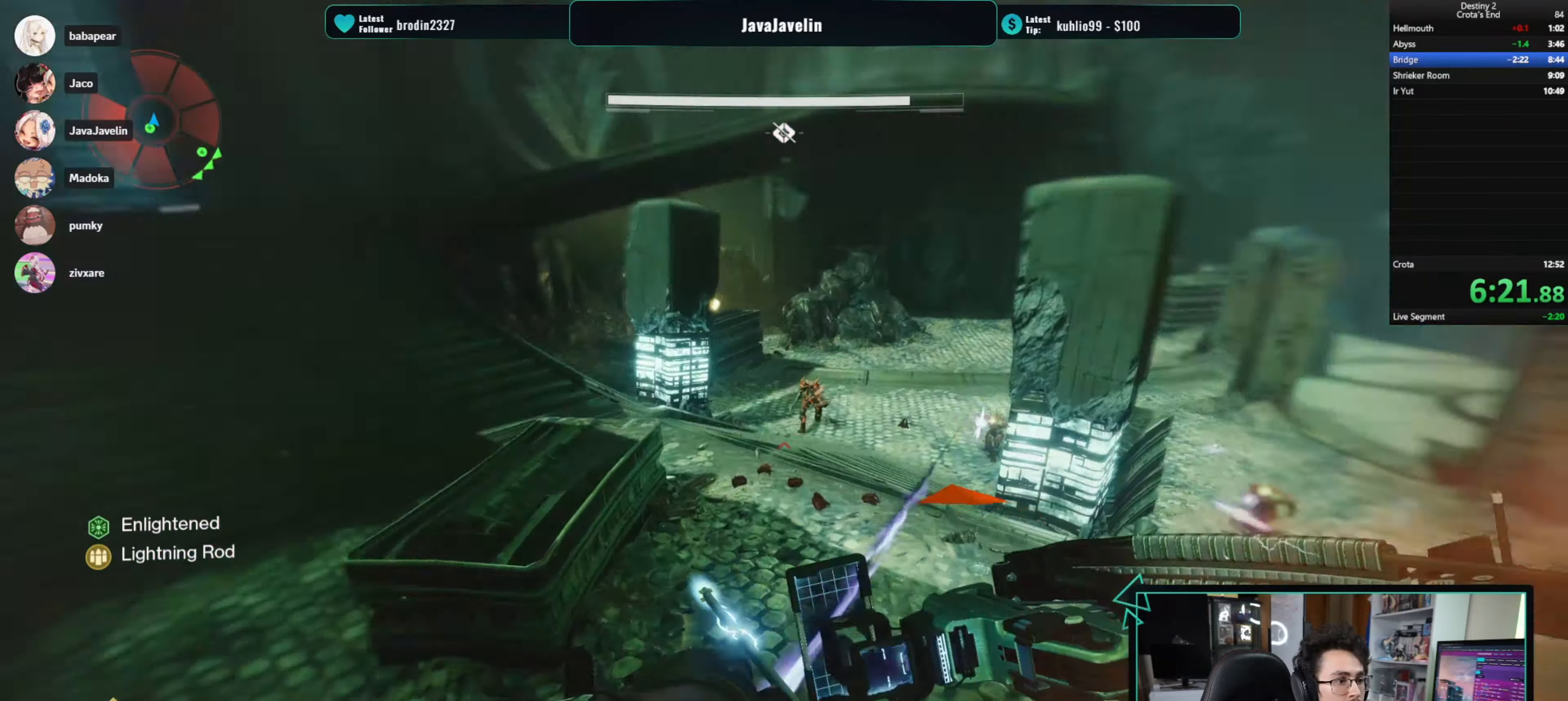
{"keys": ["a", "w"], "mouse": [], "events": [[67, "f", "down"], [100, "f", "up"], [300, "a", "down"]]}